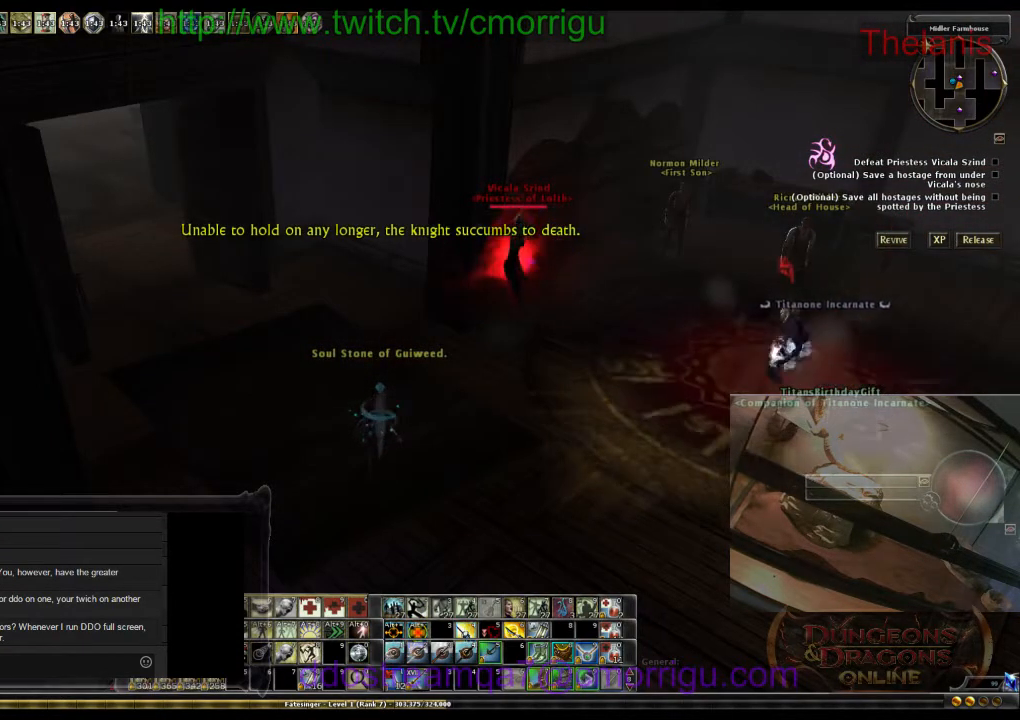
Gameplay with keyboard; each line is a JSON object with the keys held at the frame after it. "events" lists presses ("down") and releases ("up") of ".", "/", "0", "1", "2", "3", "4", "5", "6", "7", "8", "9", "a", "b", "backslash", "backspace", "c", "caps_lock", "comma", "ctrl_l", "ctrl_r", "d", "e", "equals", "escape", "f", "f1", "f10", "f11", "f12", "f2", "f3", "f4", "f5", "f6", "f7", "f8", "f9", "g", "h", "i", "j", "k", "l", "lbracket", "m", "minus", "n", "o", "p", "q", "quote", "r", "rbracket", "return", "s", "semicolon", "shift_l", "shift_r", "space", "t", "tab", "tilde", "u", "v", "w", "x", "y" and "z" between this image and that frame as [ms after this image, input, new state], when the widget could be followed in between. No other keys are recorded. Mouse input is not recorded.
{"keys": ["ctrl_l"], "events": [[434, "ctrl_l", "down"]]}
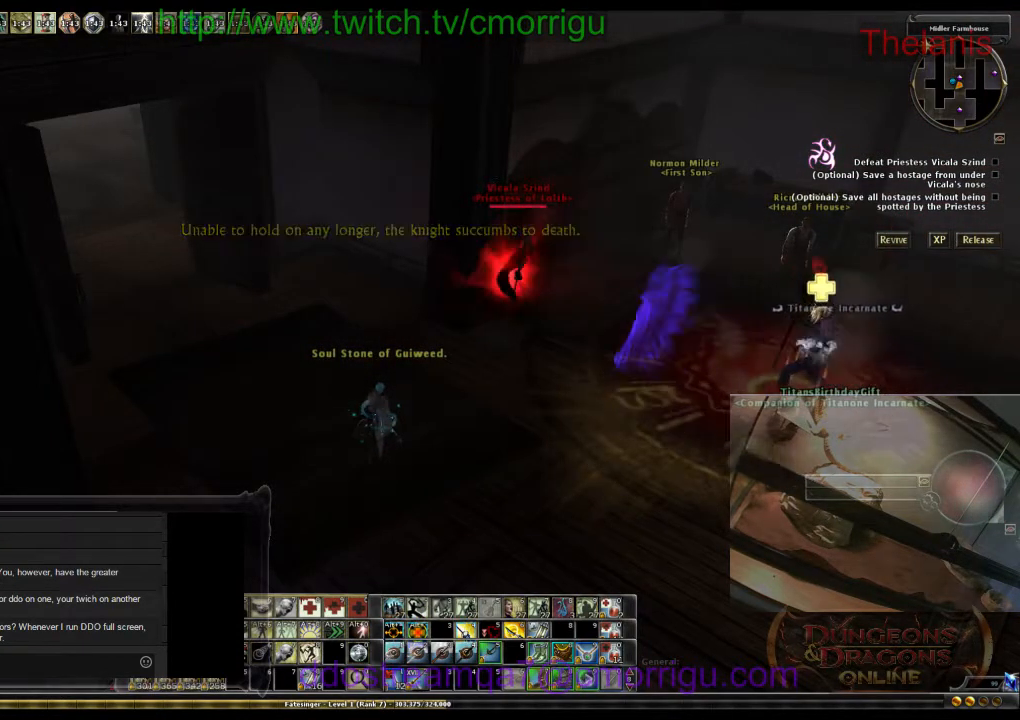
{"keys": [], "events": [[267, "c", "down"], [467, "c", "up"], [467, "ctrl_l", "up"]]}
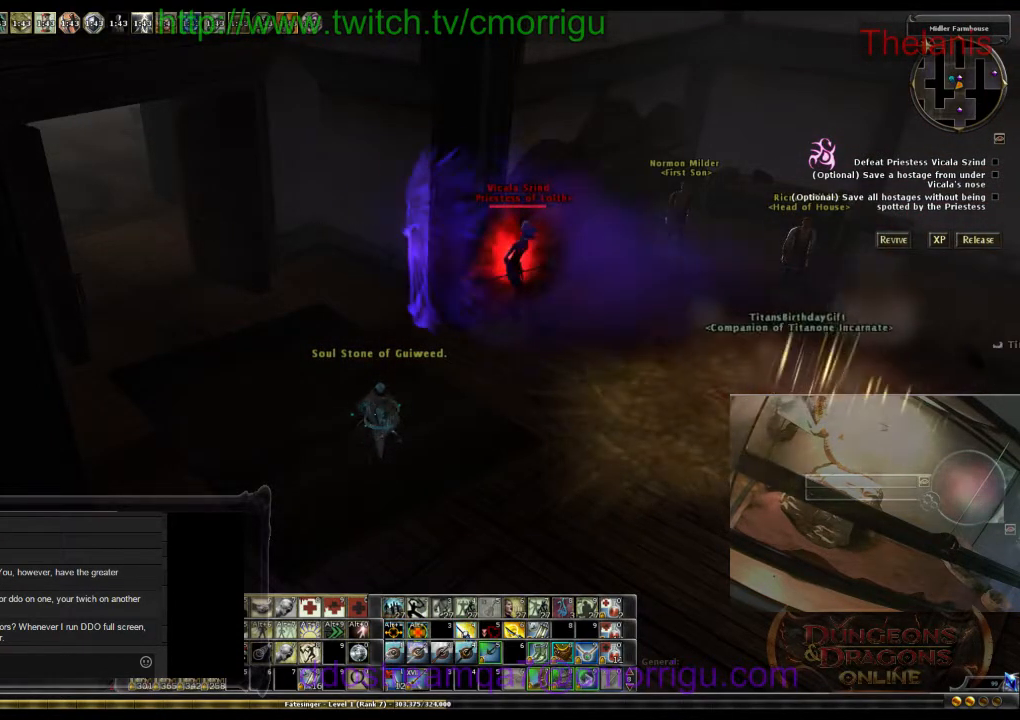
{"keys": ["ctrl_l"], "events": [[500, "ctrl_l", "down"]]}
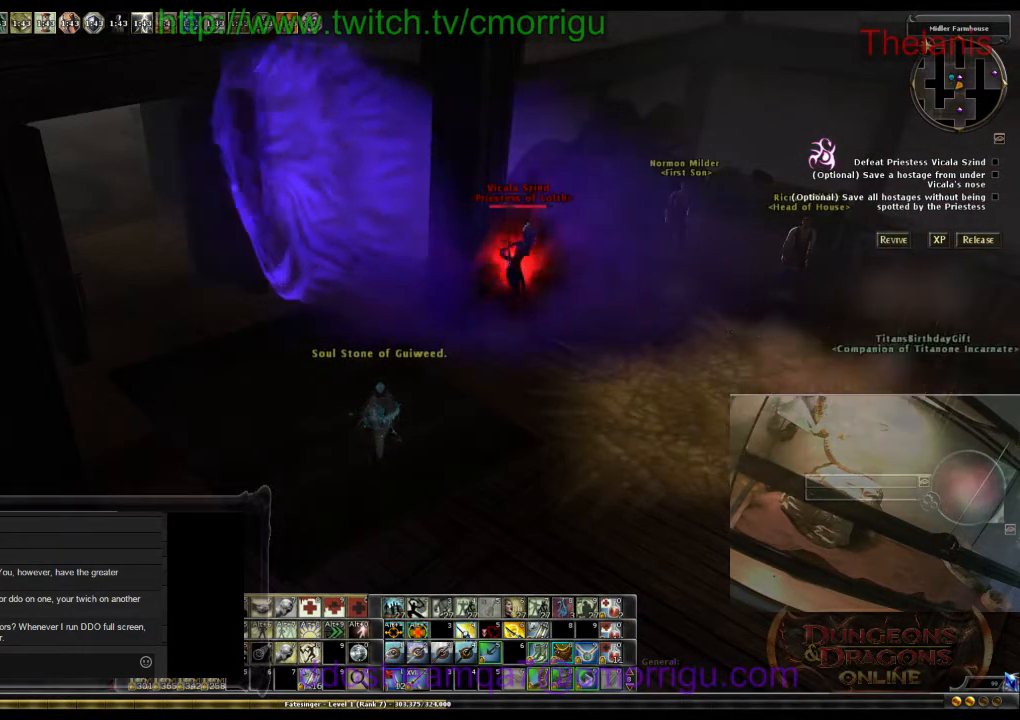
{"keys": [], "events": [[100, "v", "down"], [234, "ctrl_l", "up"], [234, "v", "up"]]}
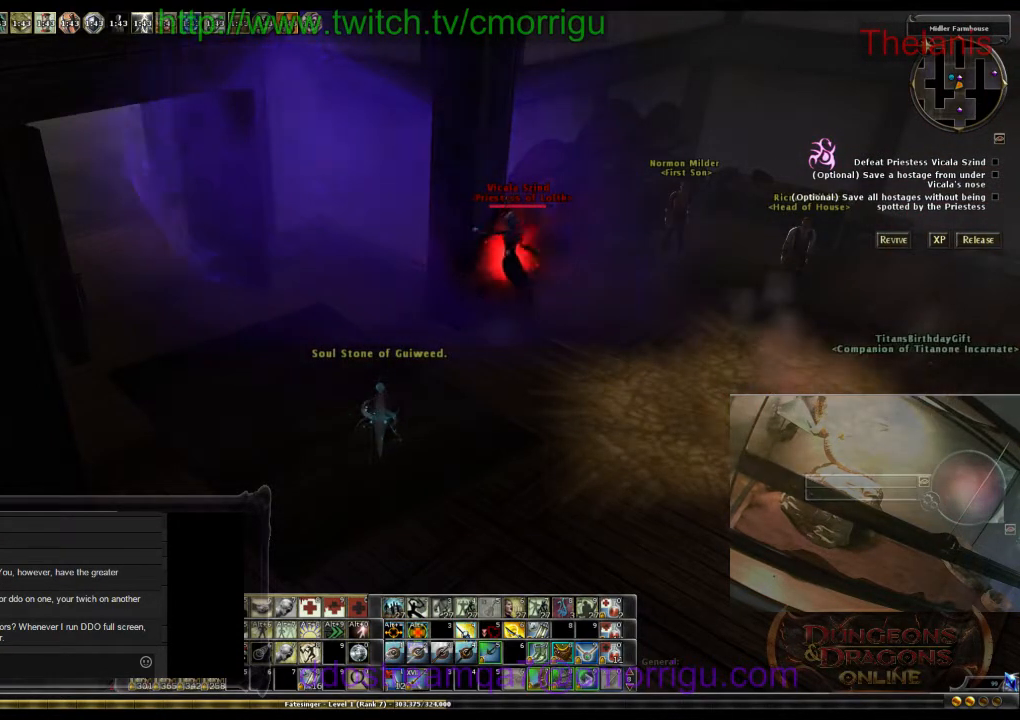
{"keys": [], "events": [[334, "return", "down"], [467, "return", "up"]]}
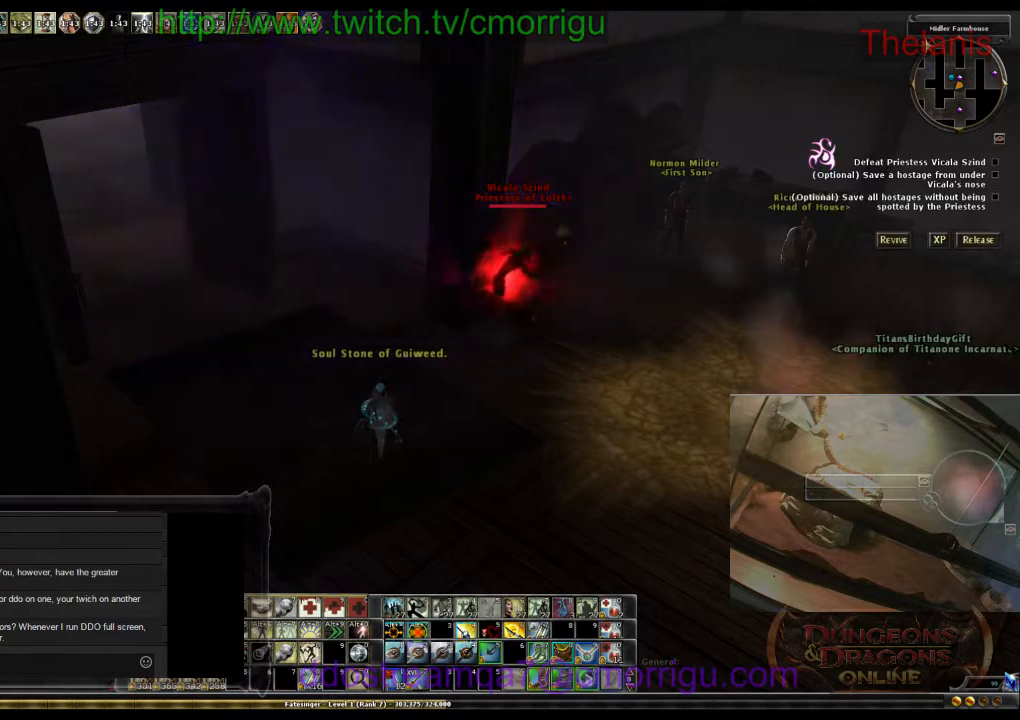
{"keys": [], "events": []}
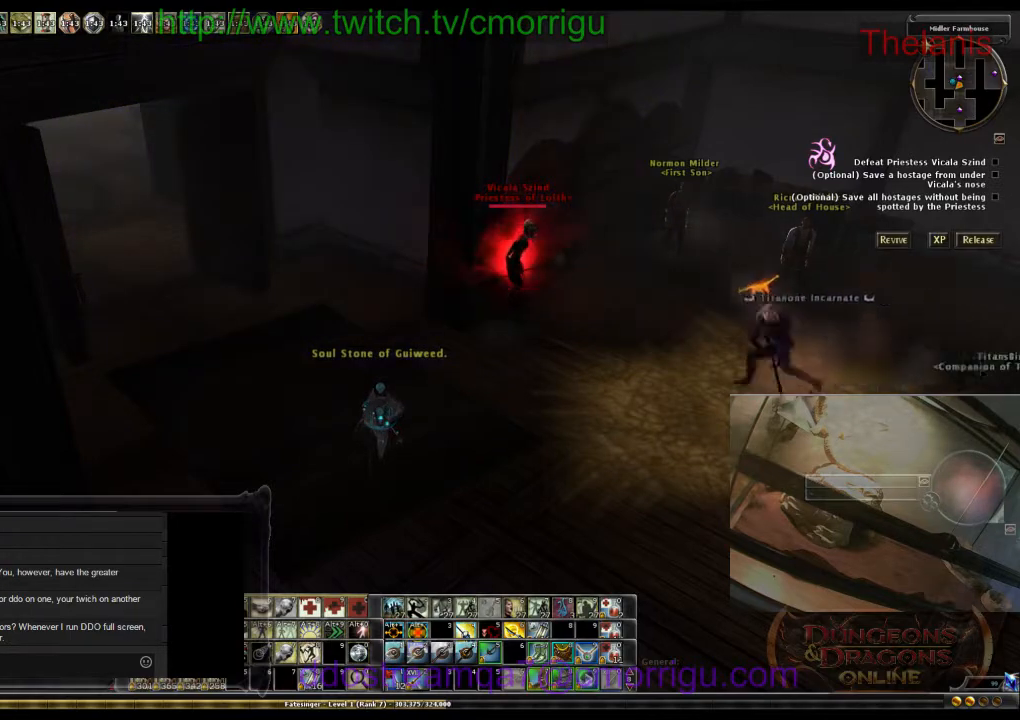
{"keys": [], "events": []}
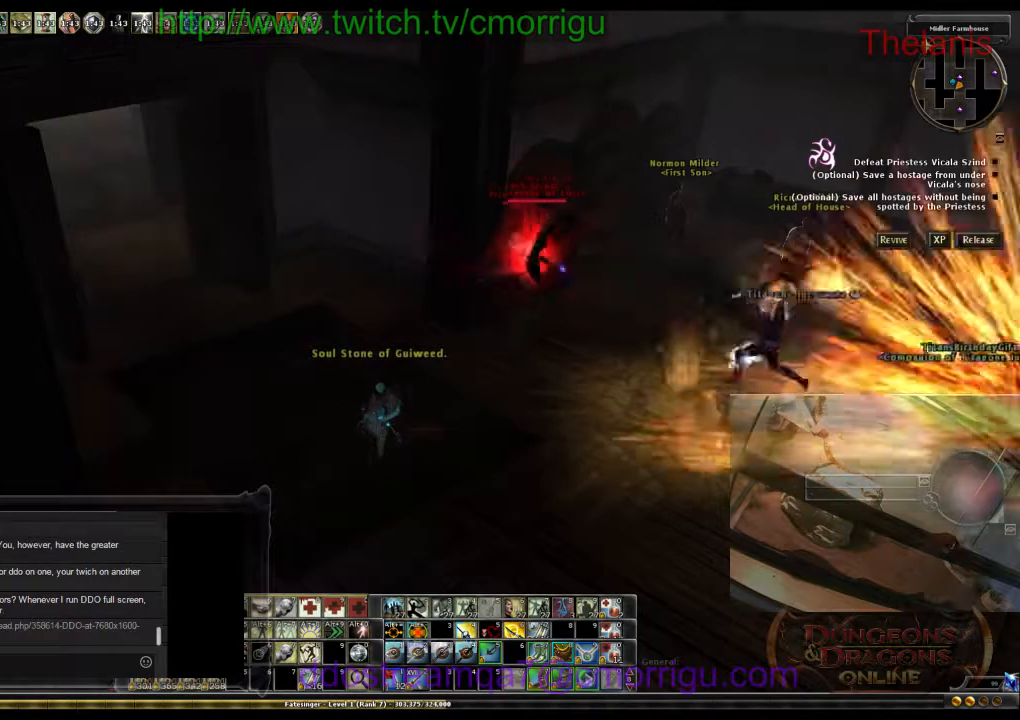
{"keys": [], "events": []}
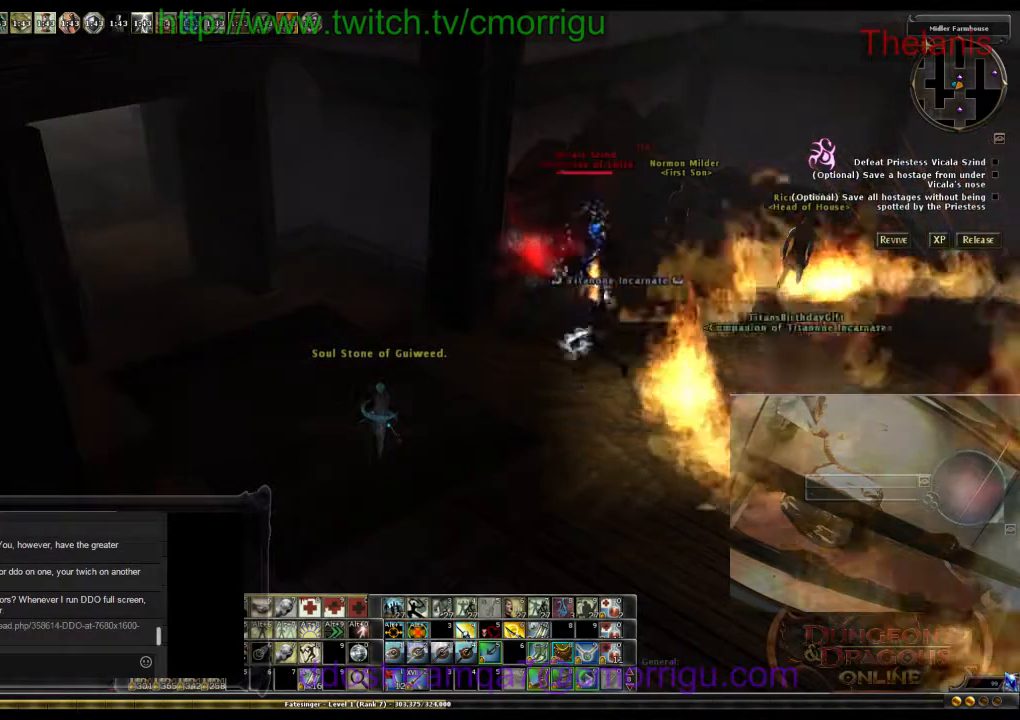
{"keys": [], "events": []}
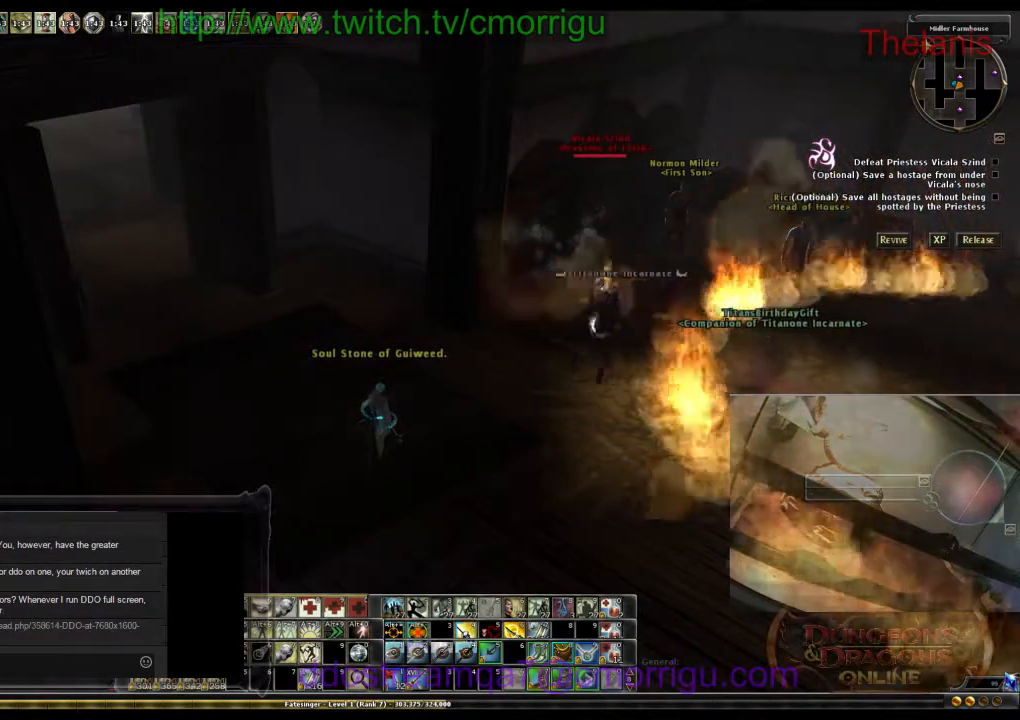
{"keys": [], "events": []}
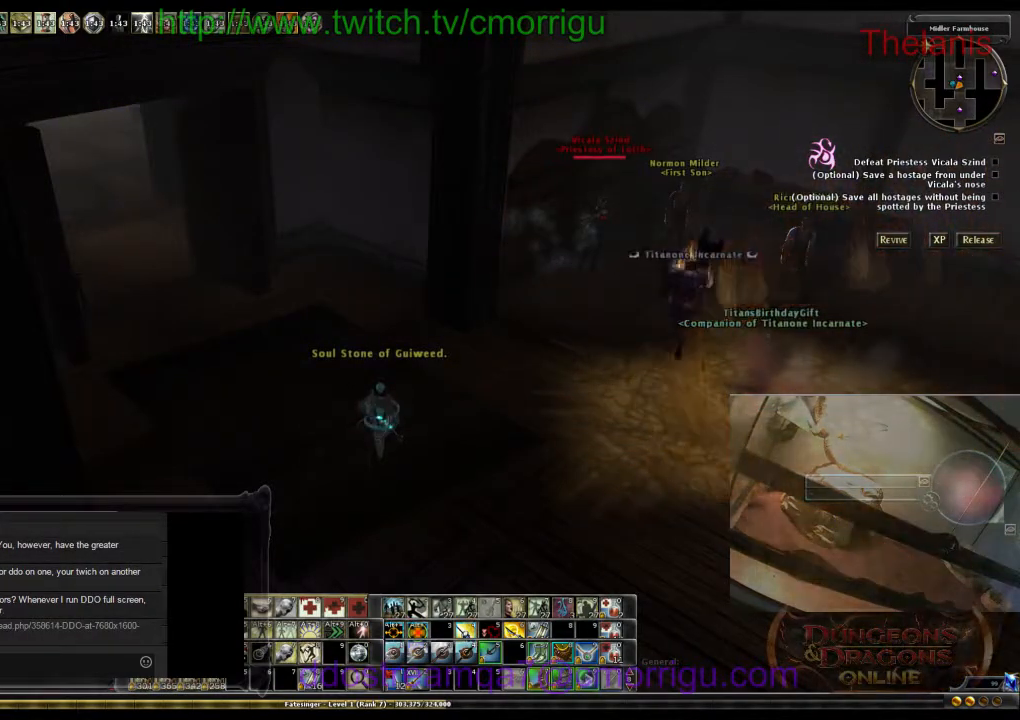
{"keys": [], "events": []}
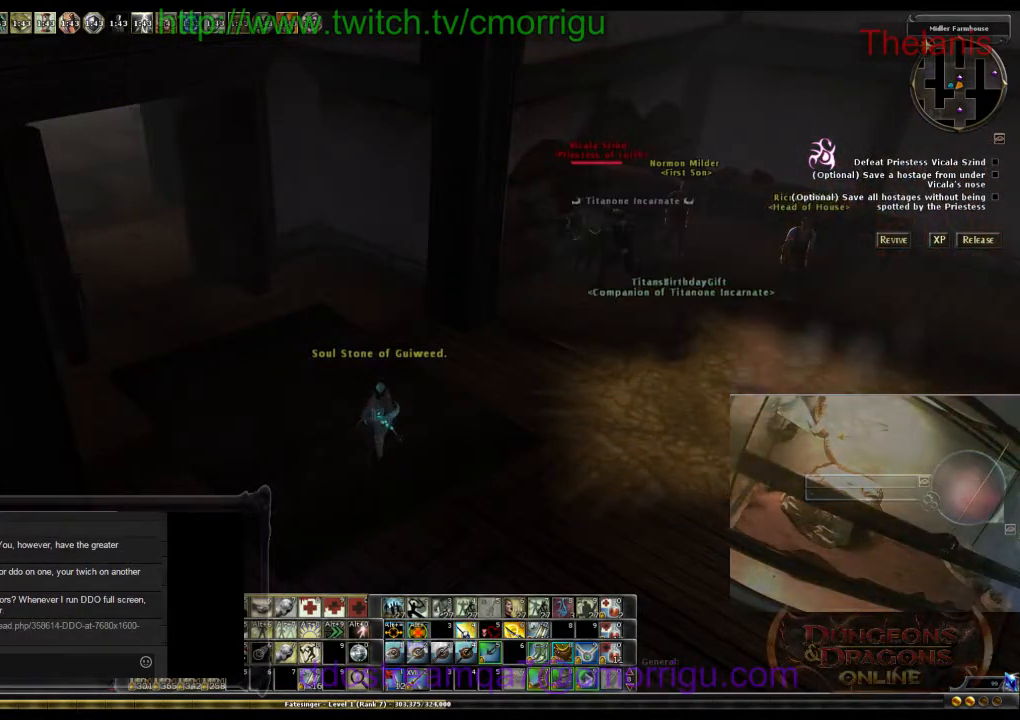
{"keys": [], "events": []}
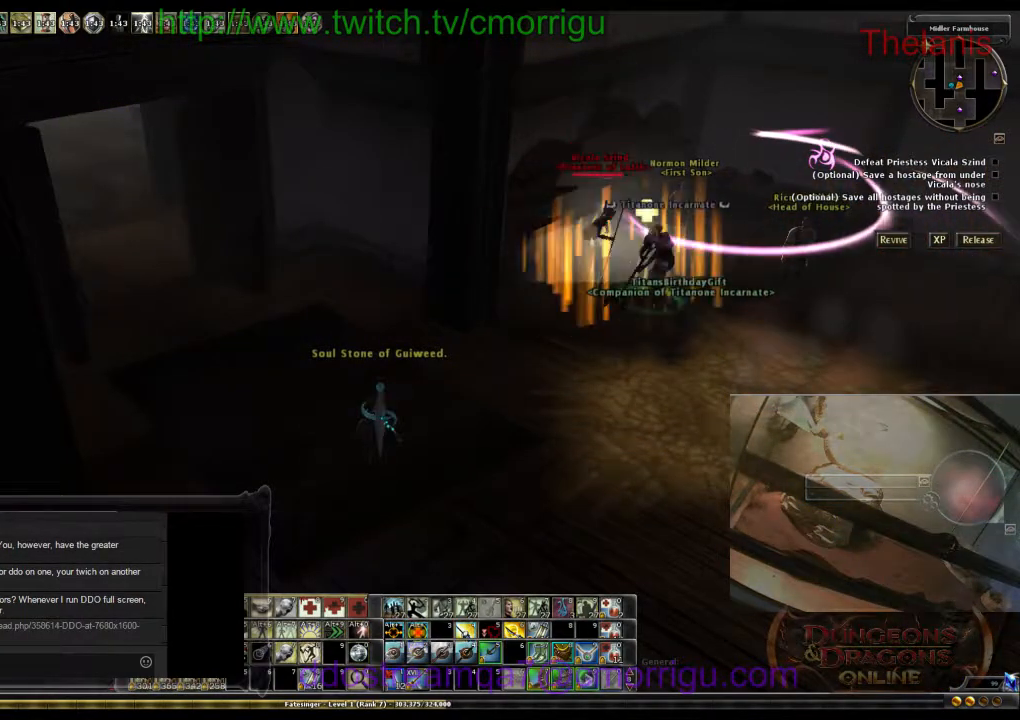
{"keys": [], "events": []}
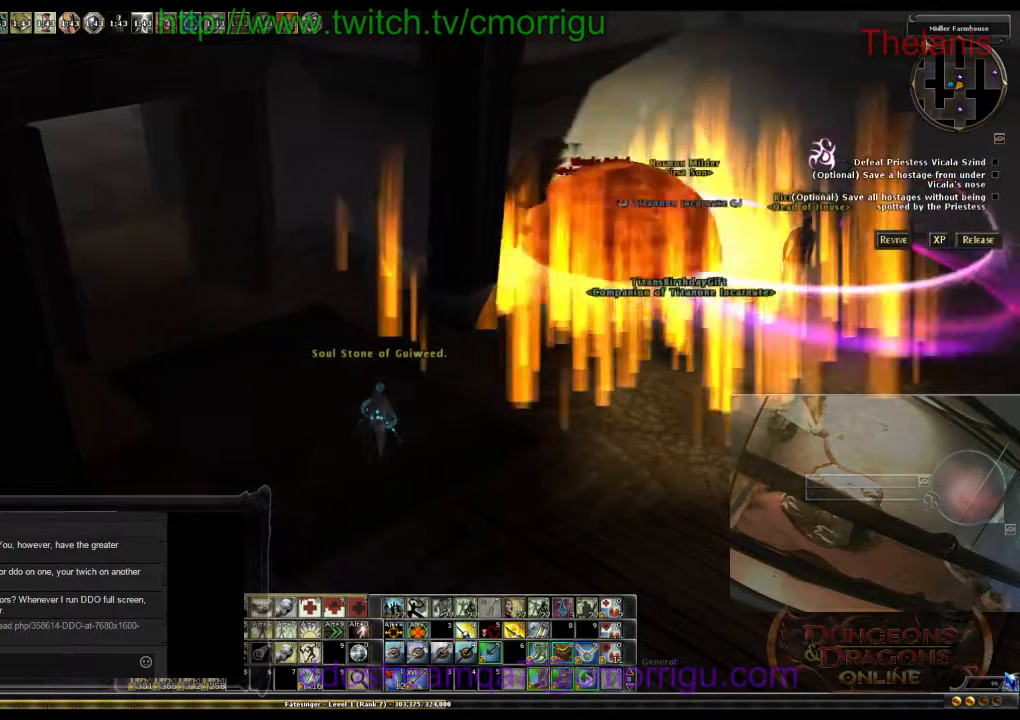
{"keys": [], "events": []}
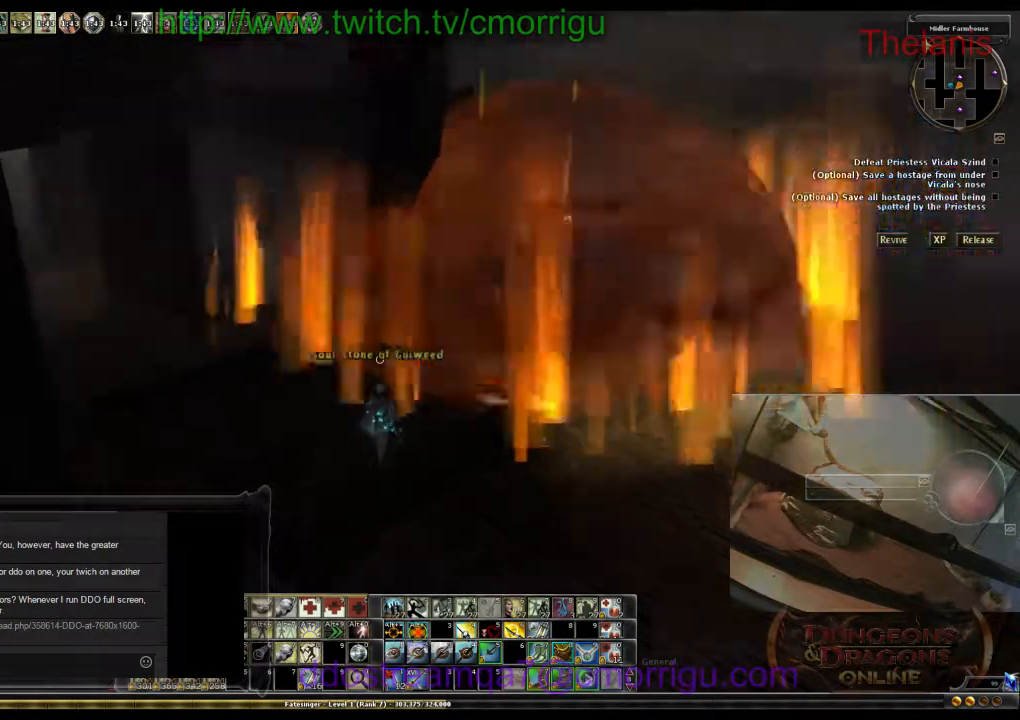
{"keys": ["d"], "events": [[434, "d", "down"]]}
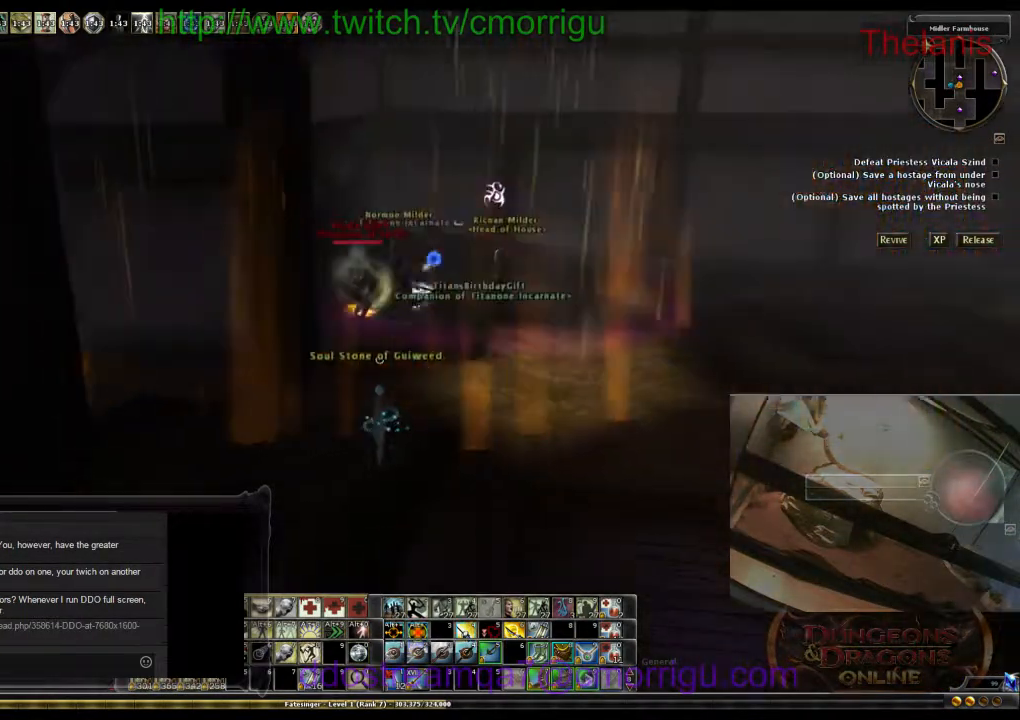
{"keys": [], "events": [[367, "d", "up"]]}